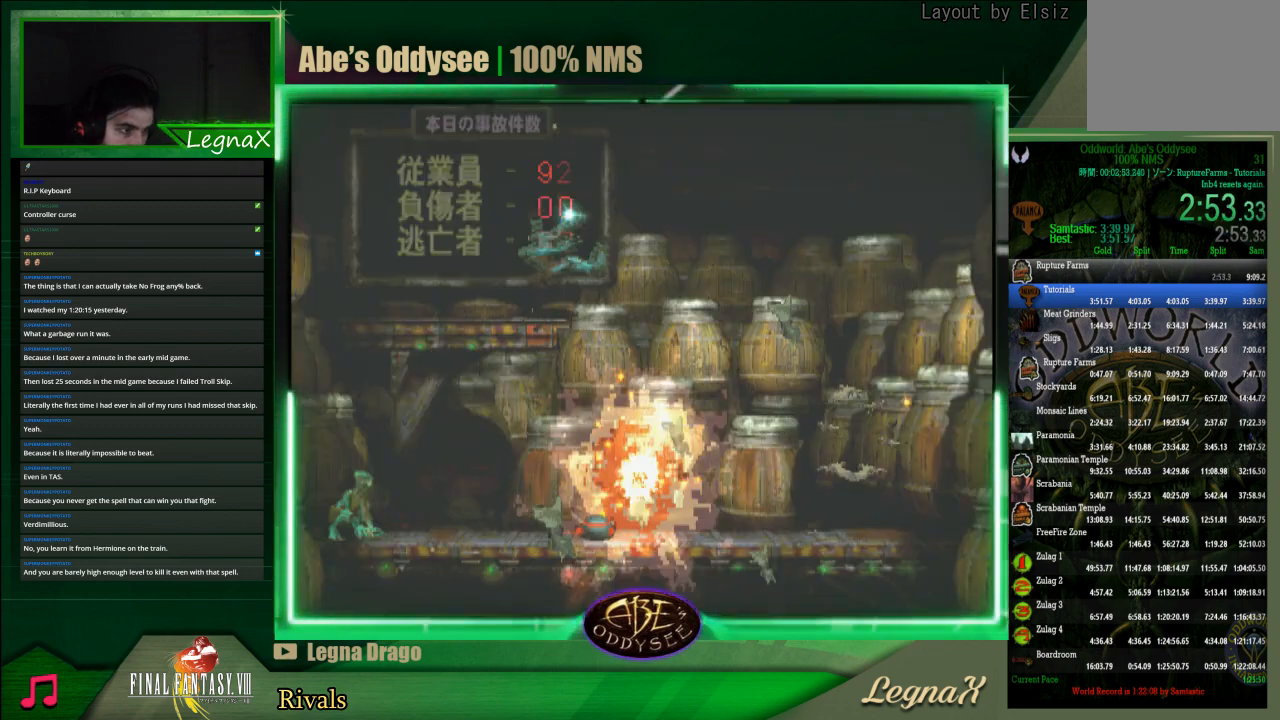
Gameplay with a controller (PlayStation layout); each line is a JSON object with the inputs held at the frame after it. "events" lists button and stick changes between this image and that frame as [ms after this image, input, new state], when the widget could be followed in between. Not read: L3 R3 right_stick.
{"buttons": ["L1", "R1"], "left_stick": "center", "events": []}
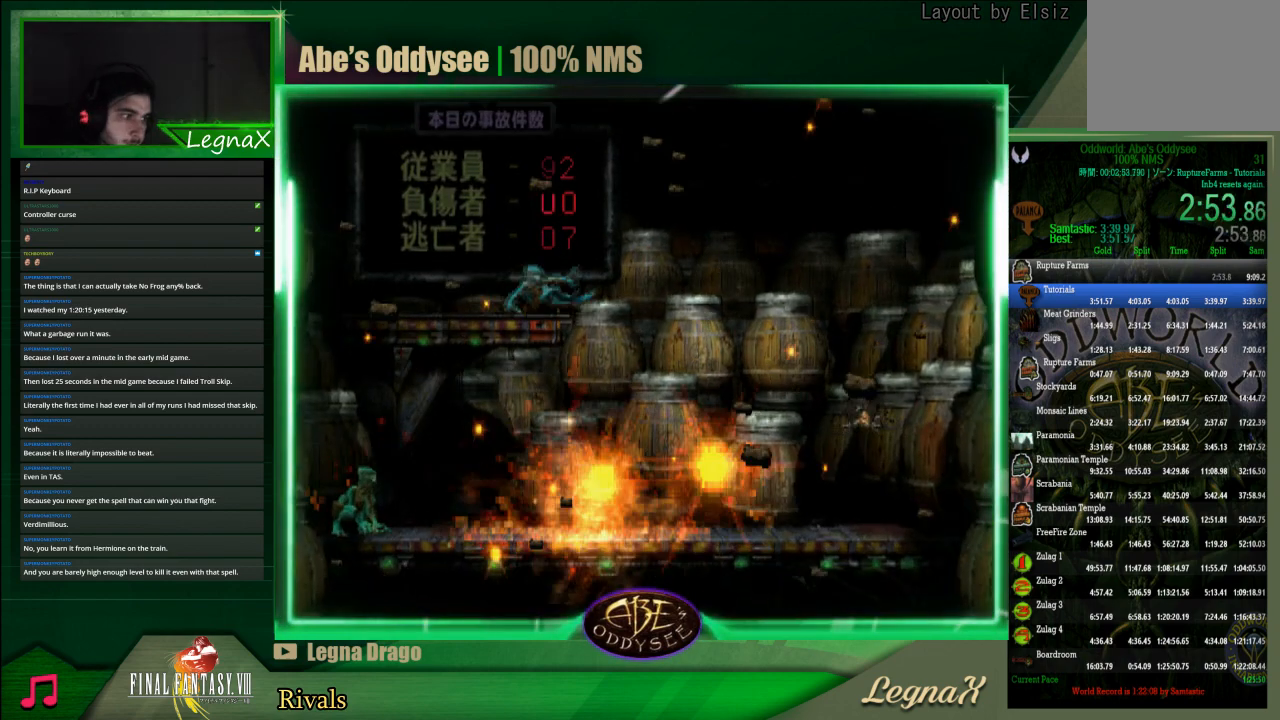
{"buttons": ["L1", "R1"], "left_stick": "center", "events": []}
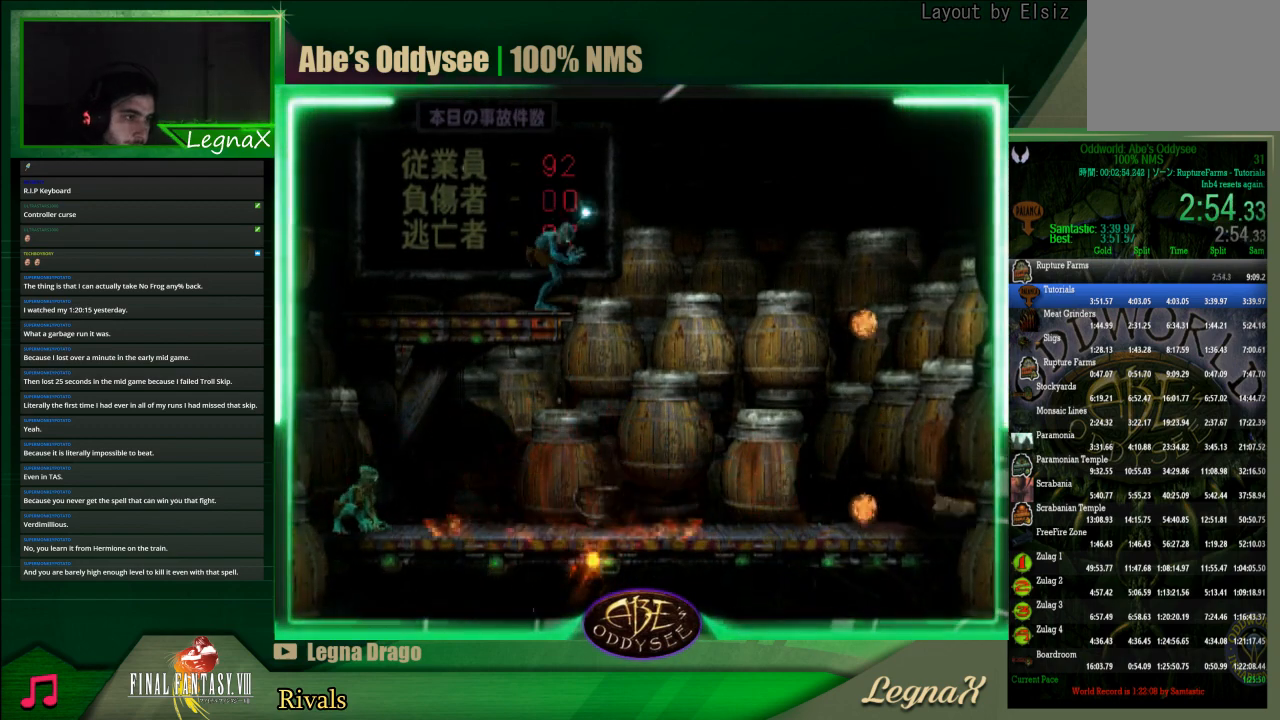
{"buttons": ["L1", "R1"], "left_stick": "center", "events": []}
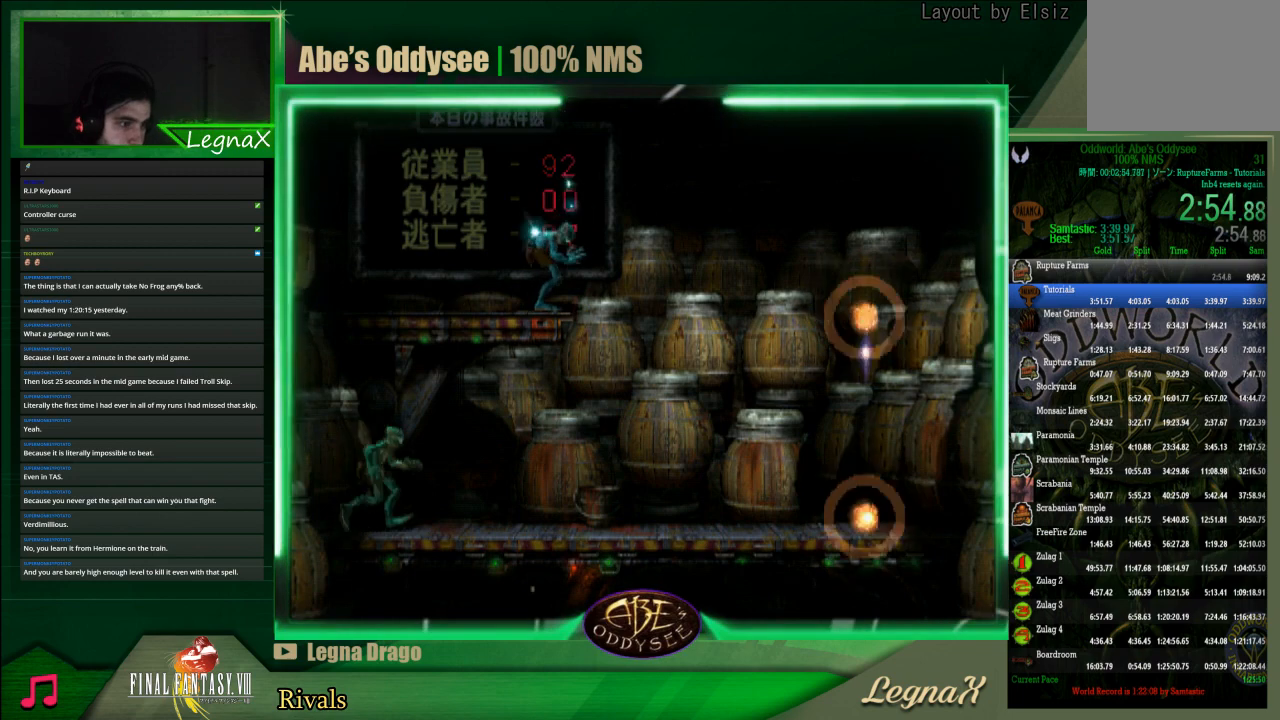
{"buttons": ["L1", "R1"], "left_stick": "center", "events": []}
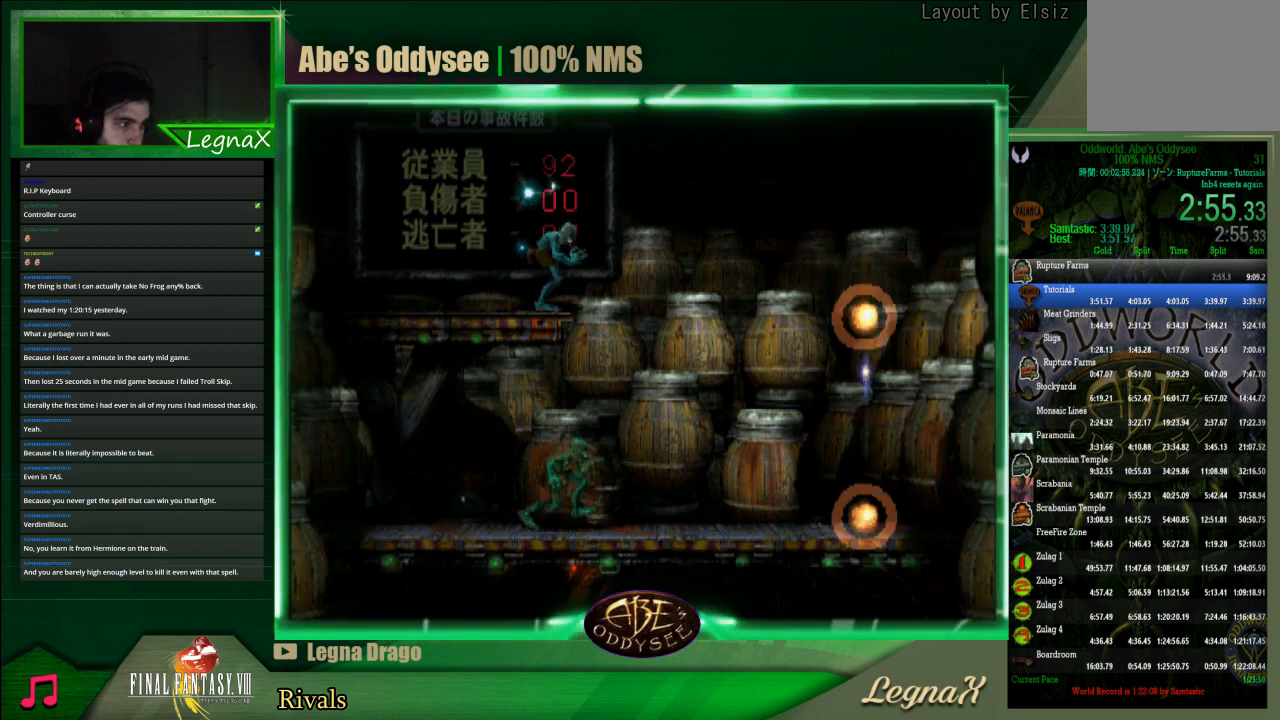
{"buttons": ["R1"], "left_stick": "center", "events": [[500, "L1", "up"]]}
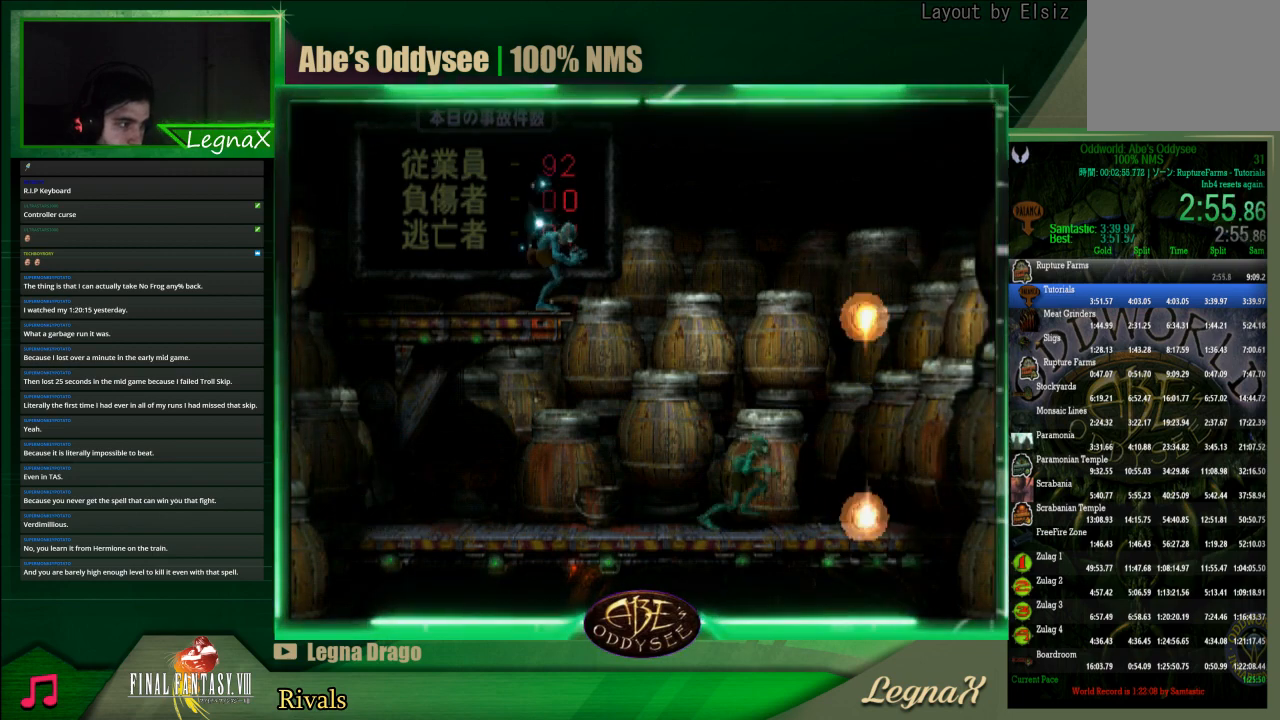
{"buttons": [], "left_stick": "up", "events": [[67, "R1", "up"], [167, "left_stick", "up"]]}
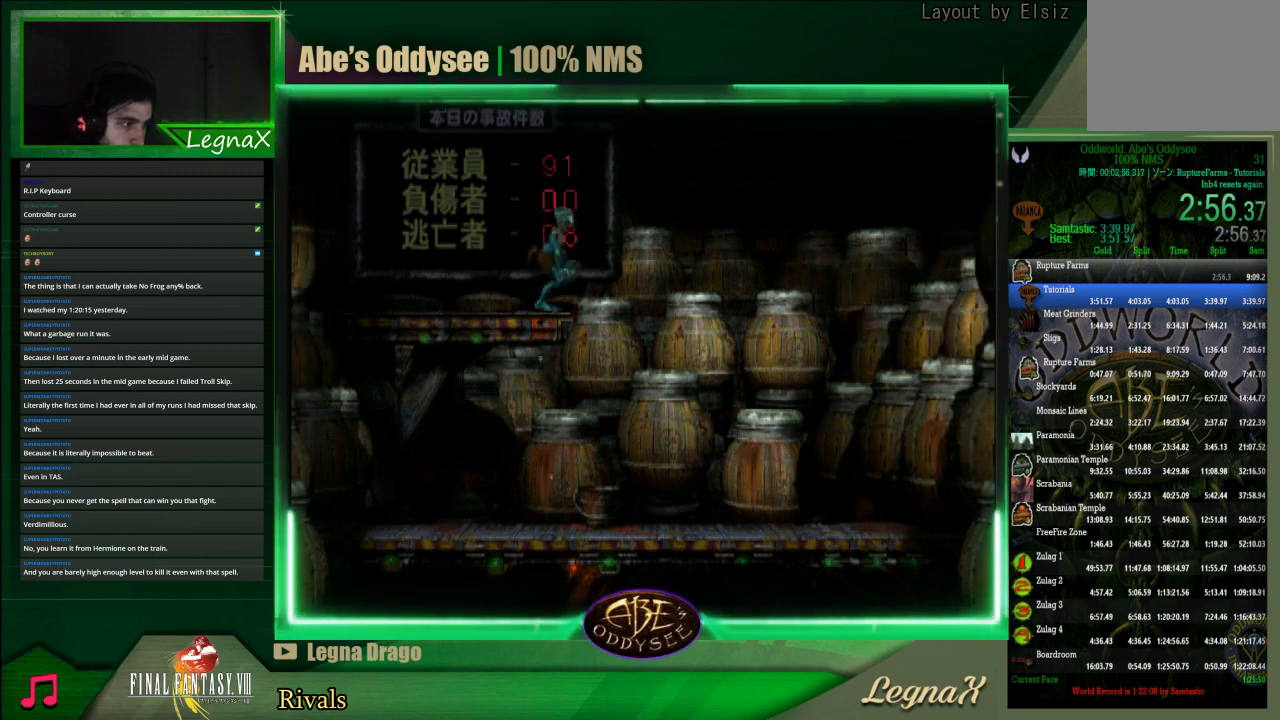
{"buttons": [], "left_stick": "up", "events": []}
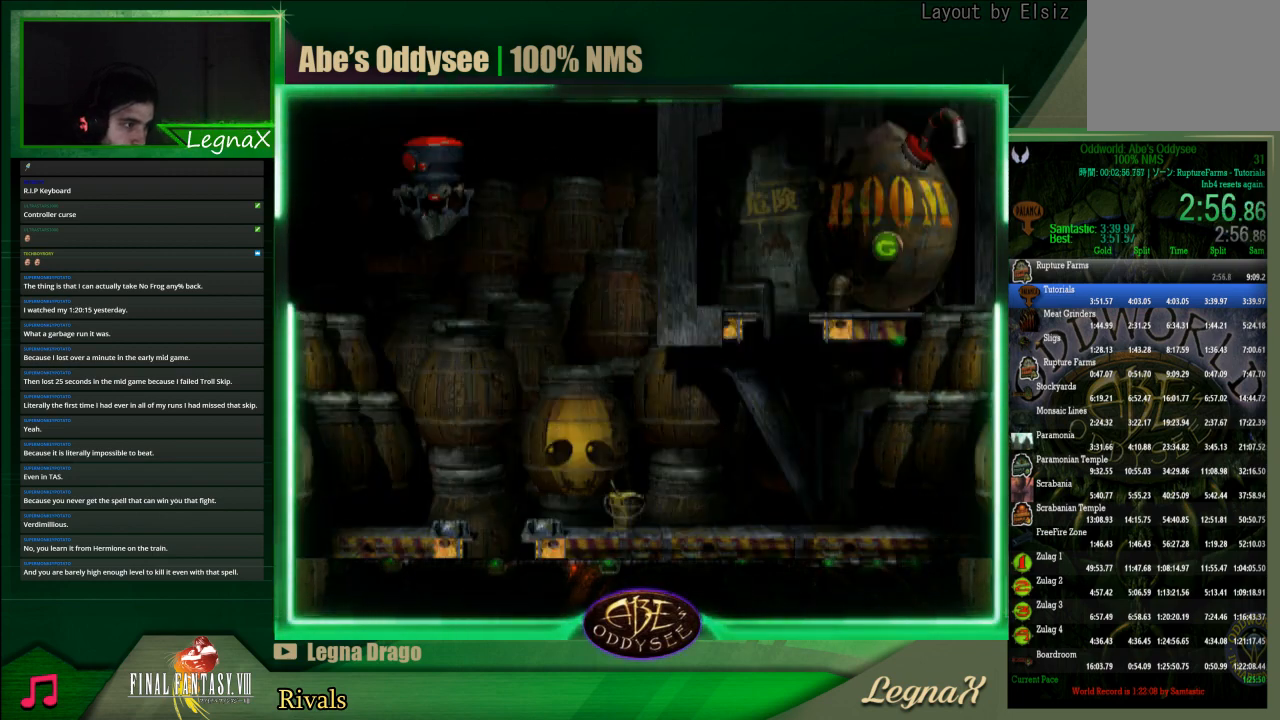
{"buttons": [], "left_stick": "center", "events": [[467, "left_stick", "center"]]}
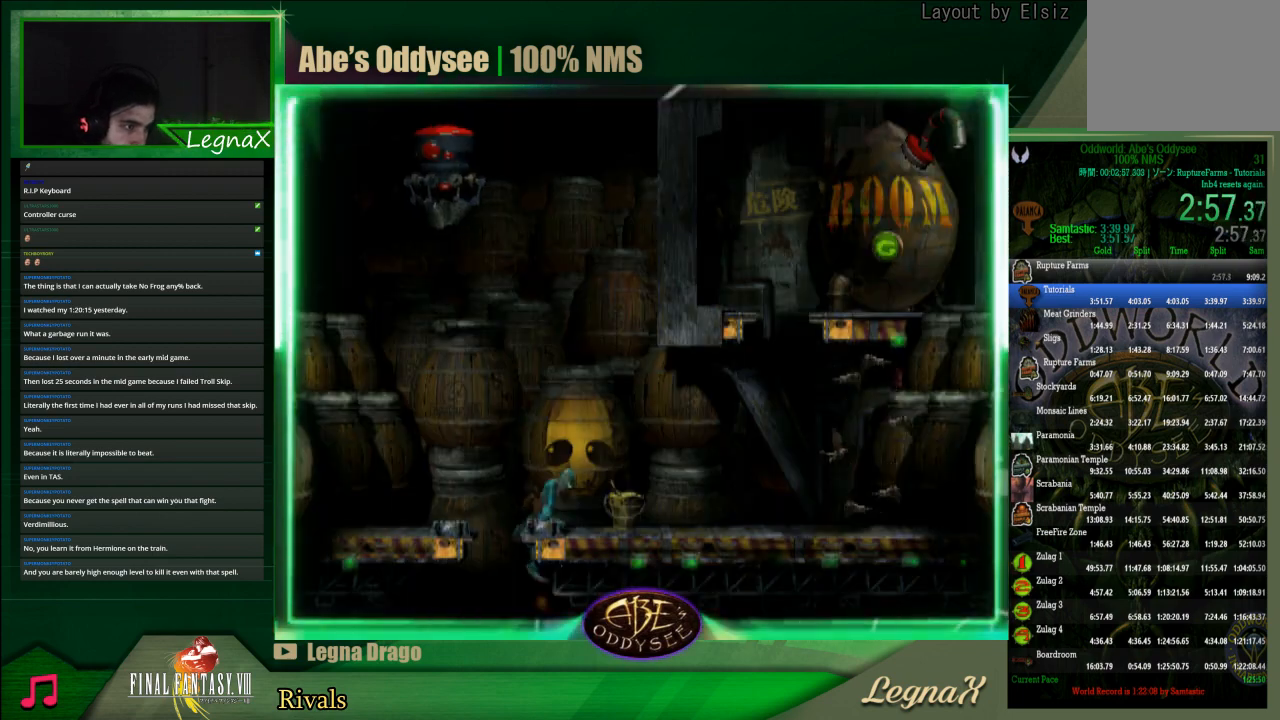
{"buttons": ["L1", "R1"], "left_stick": "center", "events": [[67, "L1", "down"], [100, "R1", "down"]]}
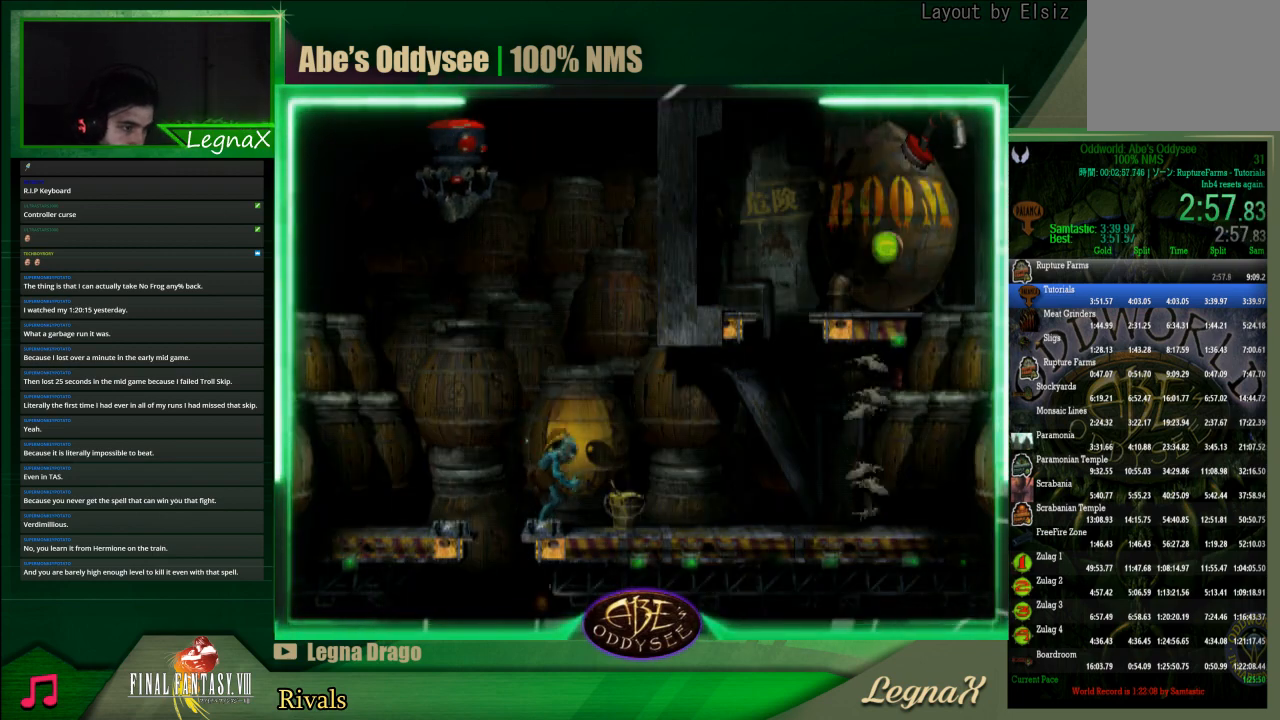
{"buttons": ["CROSS", "R1"], "left_stick": "right", "events": [[33, "L1", "up"], [33, "R1", "up"], [133, "R1", "down"], [133, "left_stick", "right"], [233, "CROSS", "down"]]}
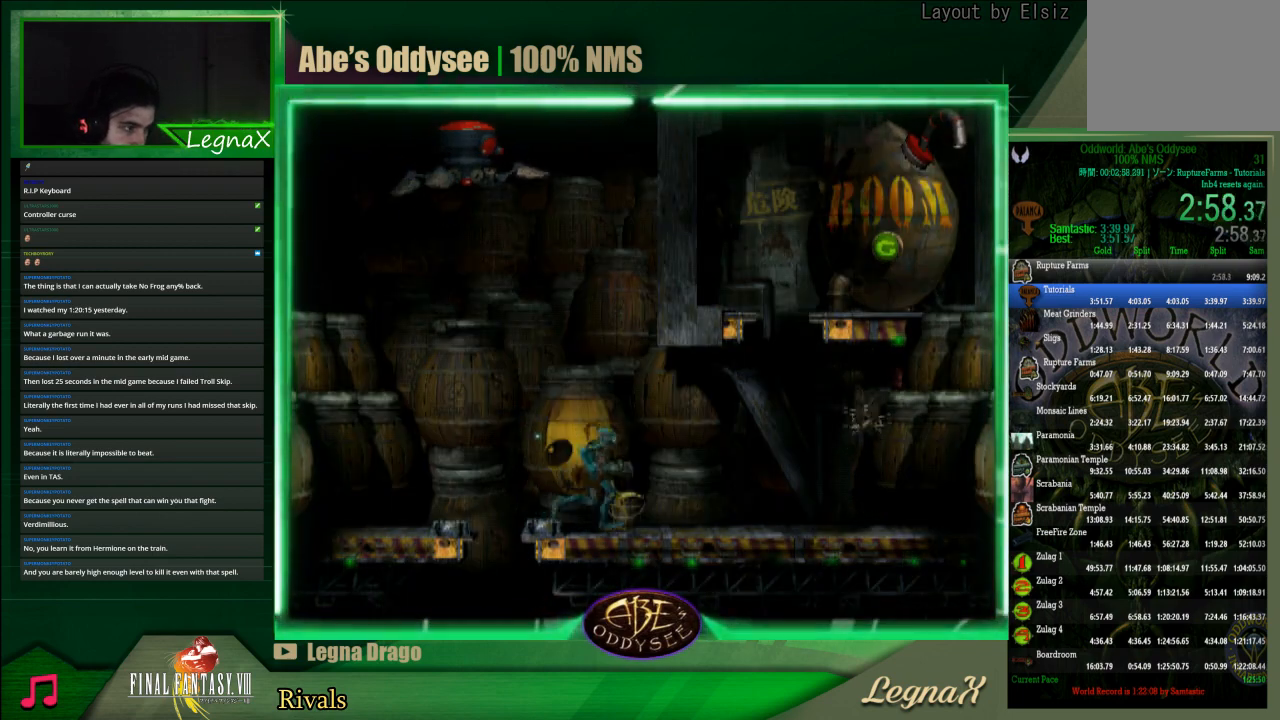
{"buttons": ["CROSS", "R1"], "left_stick": "right", "events": []}
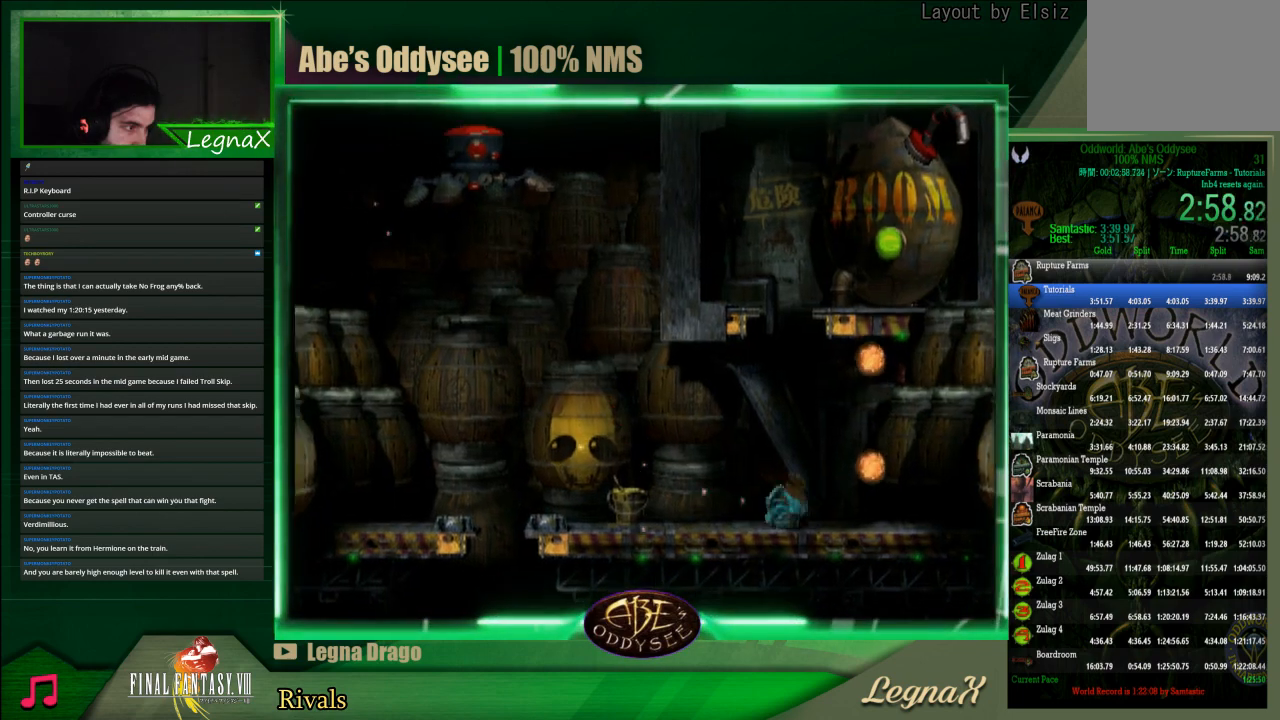
{"buttons": [], "left_stick": "up", "events": [[33, "CROSS", "up"], [33, "R1", "up"], [33, "left_stick", "center"], [200, "left_stick", "up"]]}
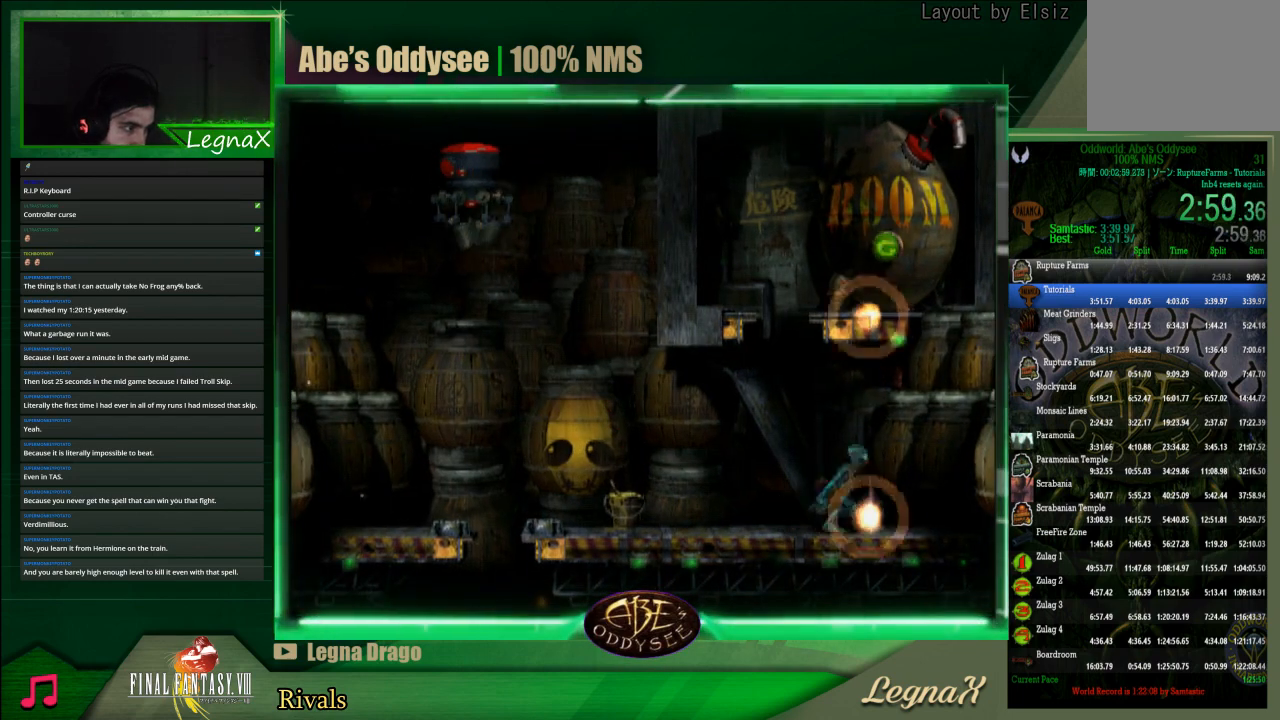
{"buttons": [], "left_stick": "up", "events": []}
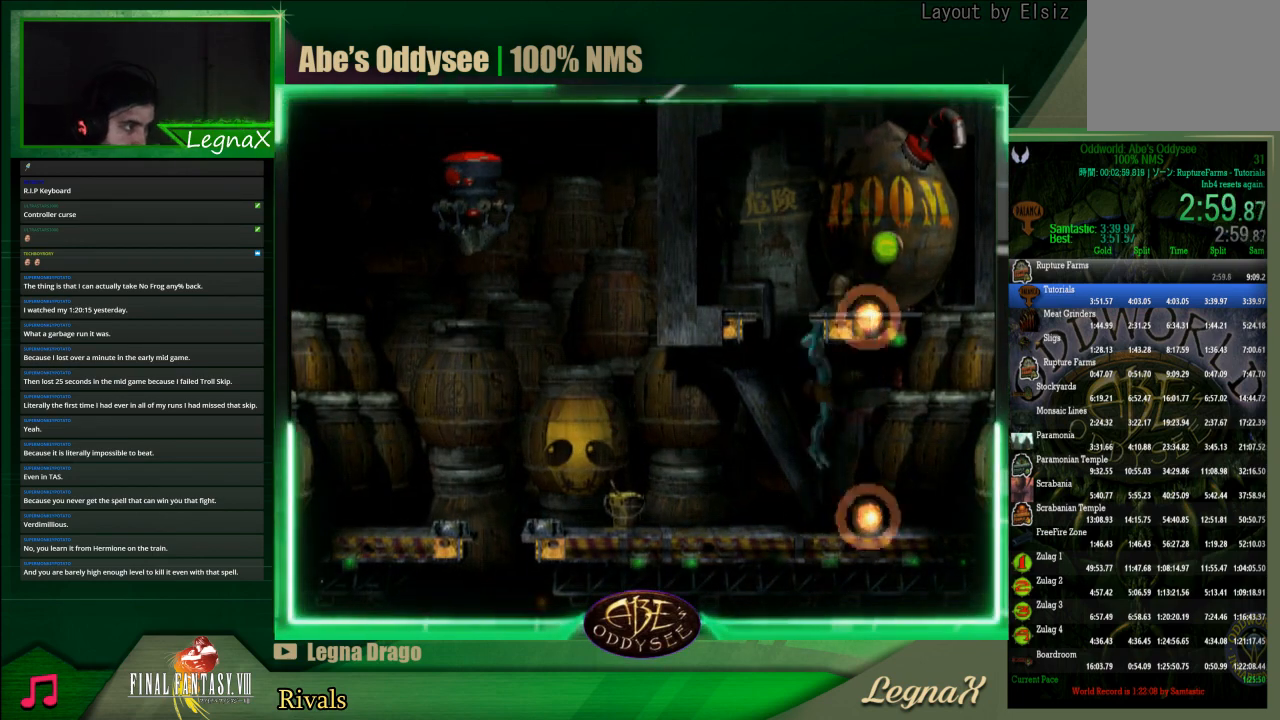
{"buttons": [], "left_stick": "right", "events": [[267, "left_stick", "center"], [400, "left_stick", "right"]]}
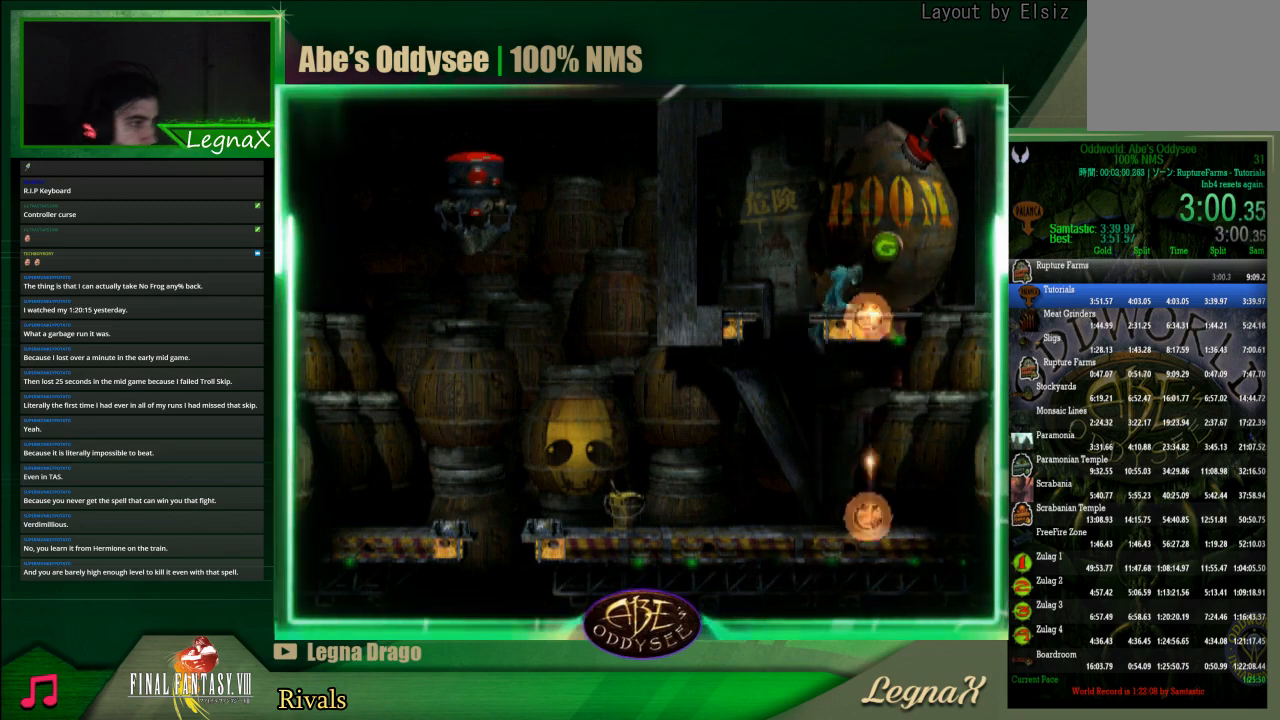
{"buttons": [], "left_stick": "up", "events": [[400, "left_stick", "up"]]}
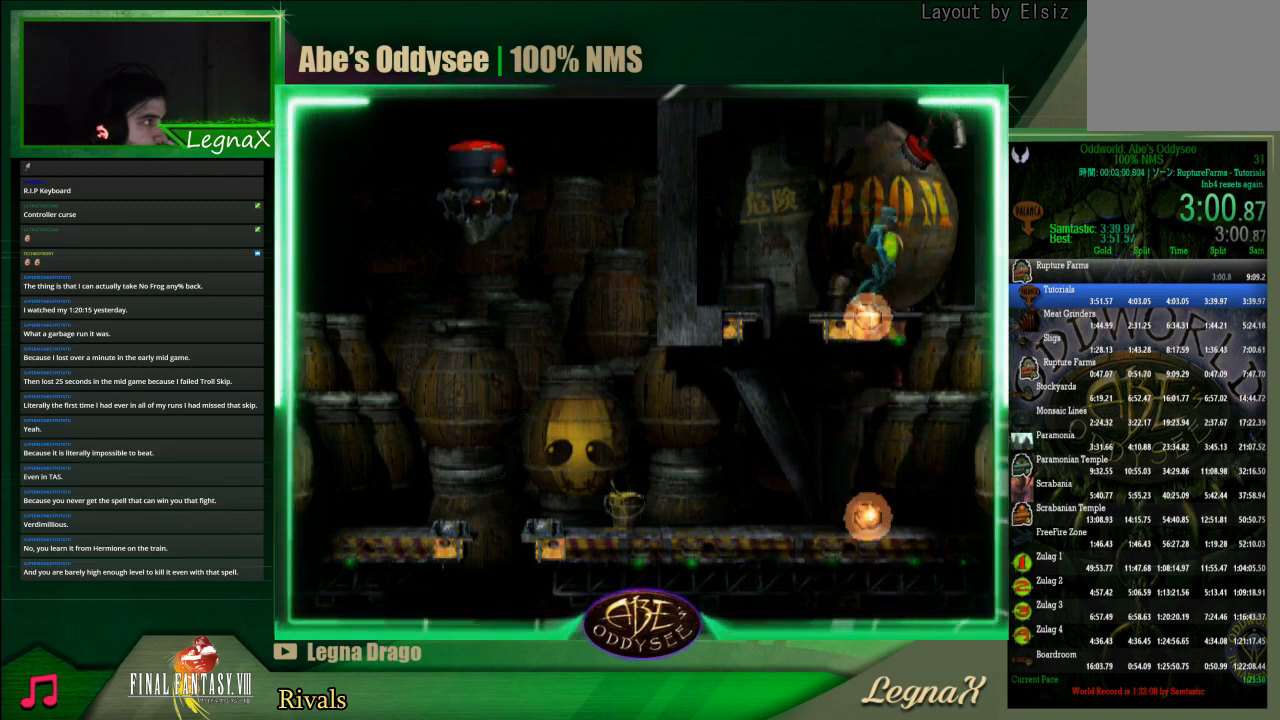
{"buttons": [], "left_stick": "down", "events": [[400, "left_stick", "center"], [467, "left_stick", "down"]]}
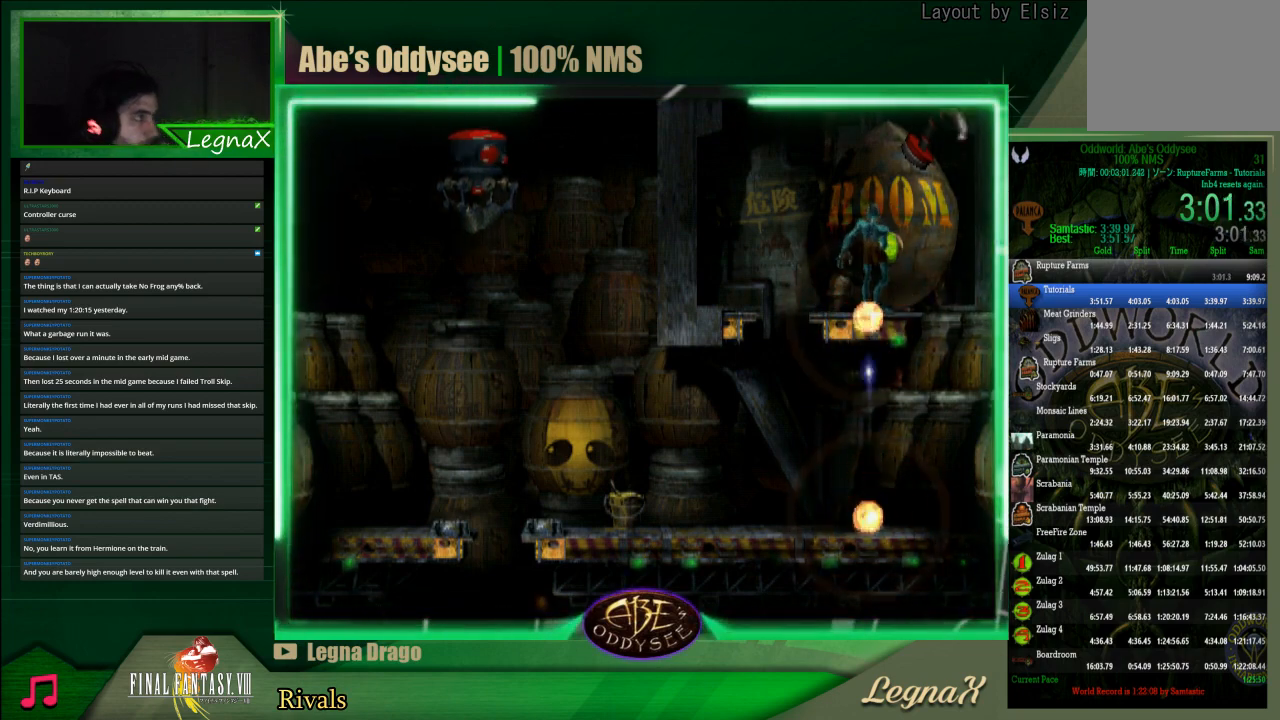
{"buttons": ["SQUARE"], "left_stick": "down", "events": [[500, "SQUARE", "down"]]}
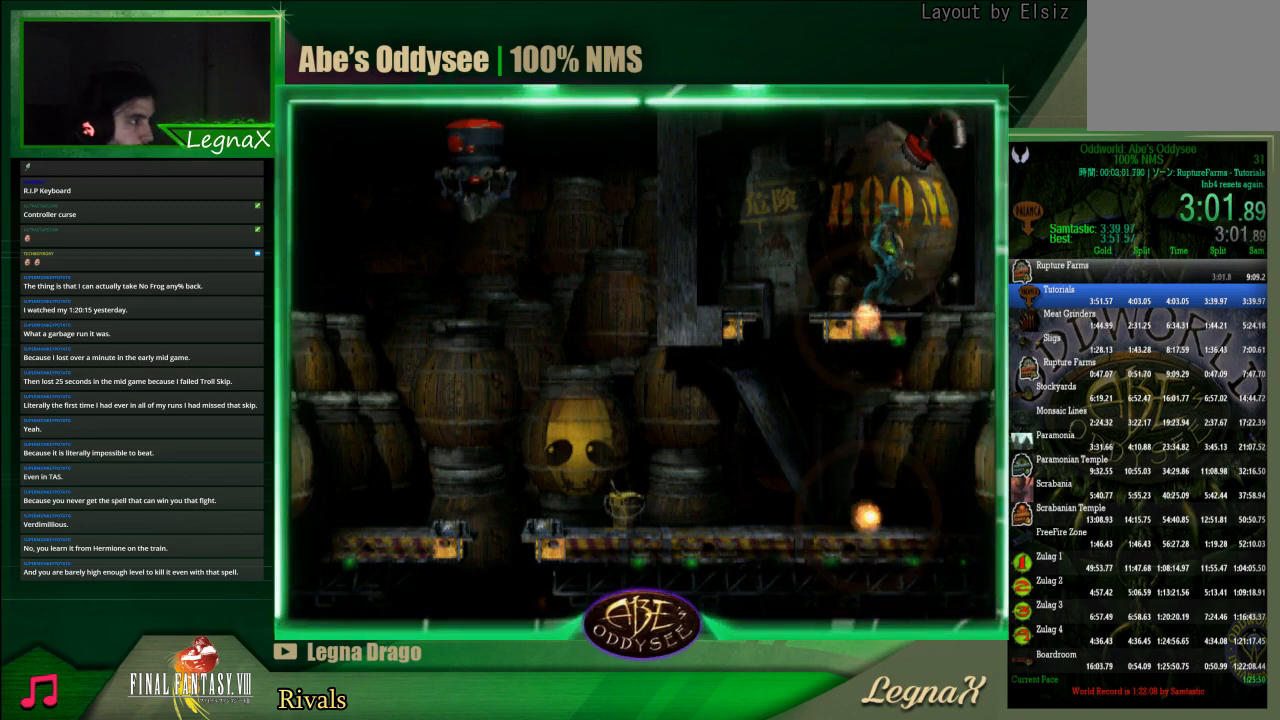
{"buttons": ["SQUARE"], "left_stick": "center", "events": [[67, "SQUARE", "up"], [67, "left_stick", "center"], [100, "SQUARE", "down"], [167, "SQUARE", "up"], [233, "SQUARE", "down"], [300, "SQUARE", "up"], [367, "SQUARE", "down"], [433, "SQUARE", "up"], [500, "SQUARE", "down"]]}
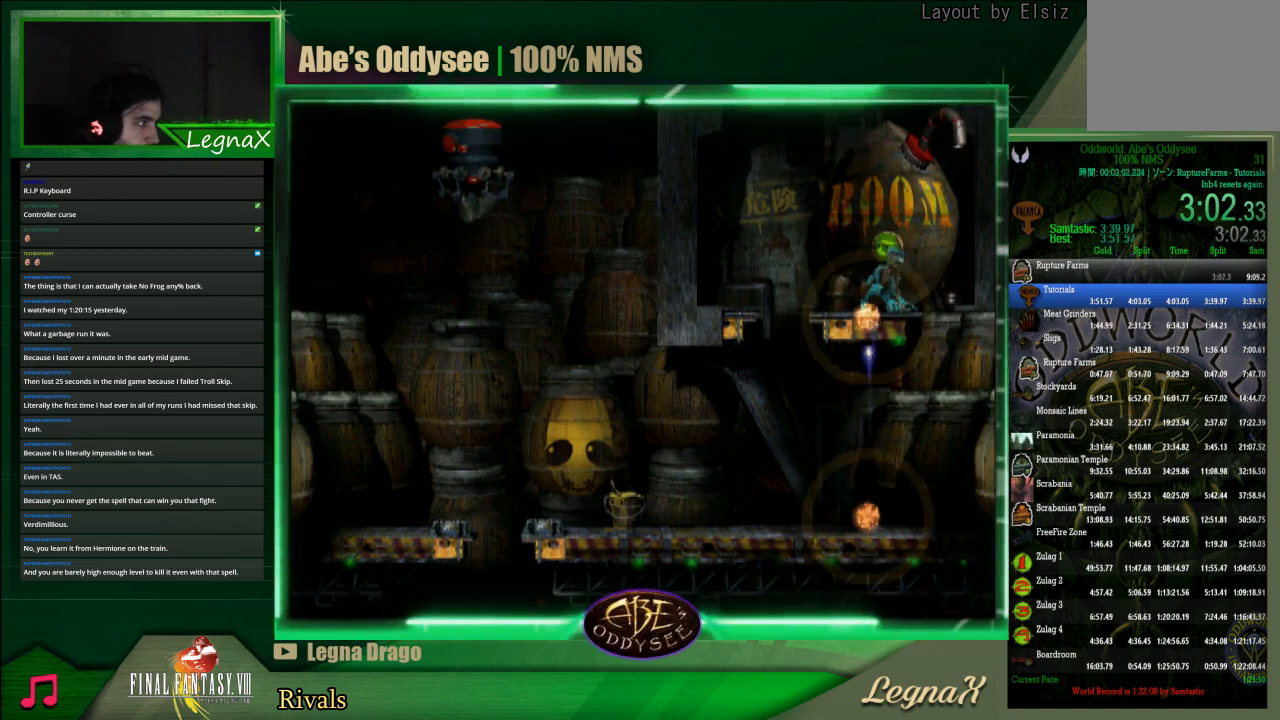
{"buttons": [], "left_stick": "left", "events": [[67, "SQUARE", "up"], [100, "SQUARE", "down"], [167, "SQUARE", "up"], [233, "SQUARE", "down"], [300, "SQUARE", "up"], [333, "SQUARE", "down"], [367, "left_stick", "left"], [433, "SQUARE", "up"]]}
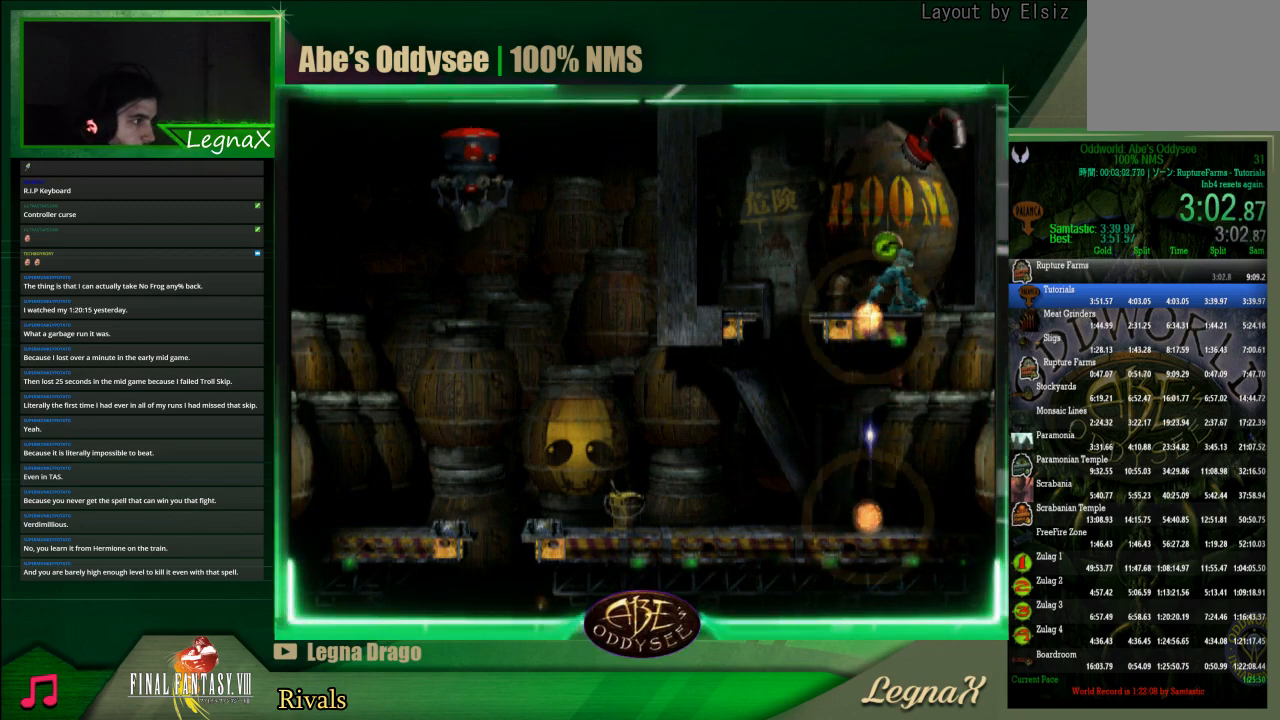
{"buttons": [], "left_stick": "left", "events": []}
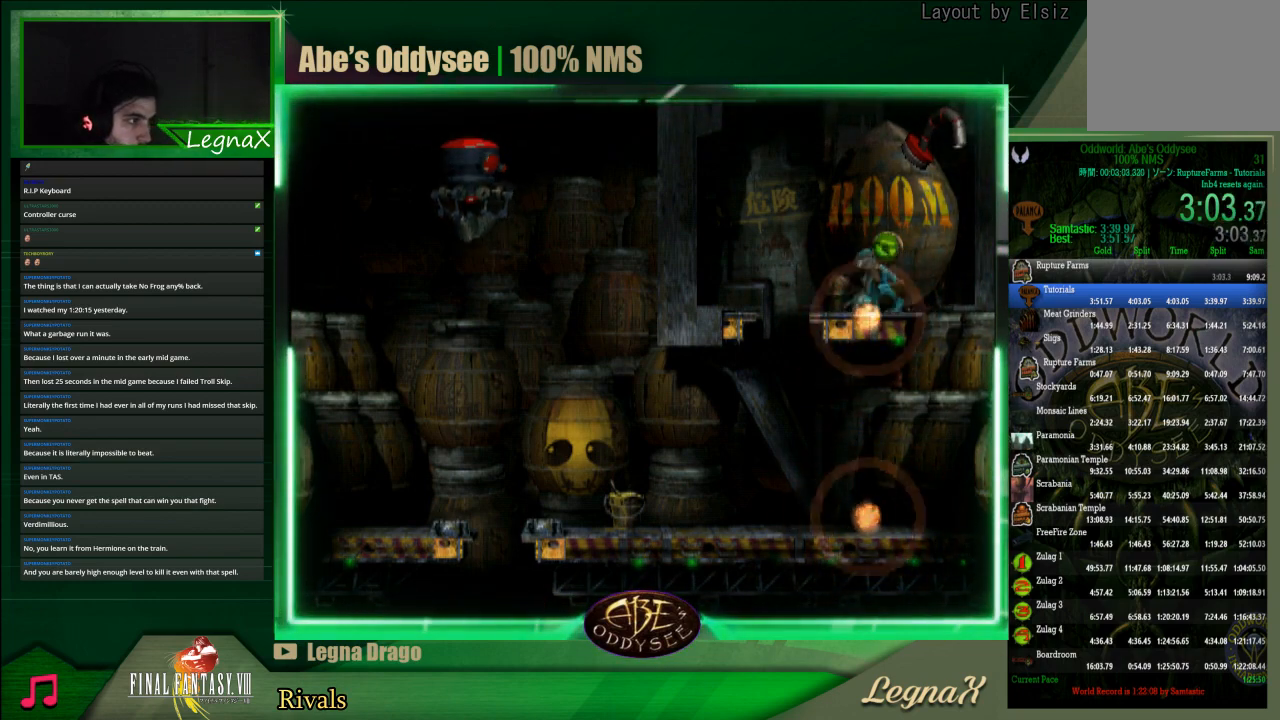
{"buttons": [], "left_stick": "down", "events": [[300, "left_stick", "down"]]}
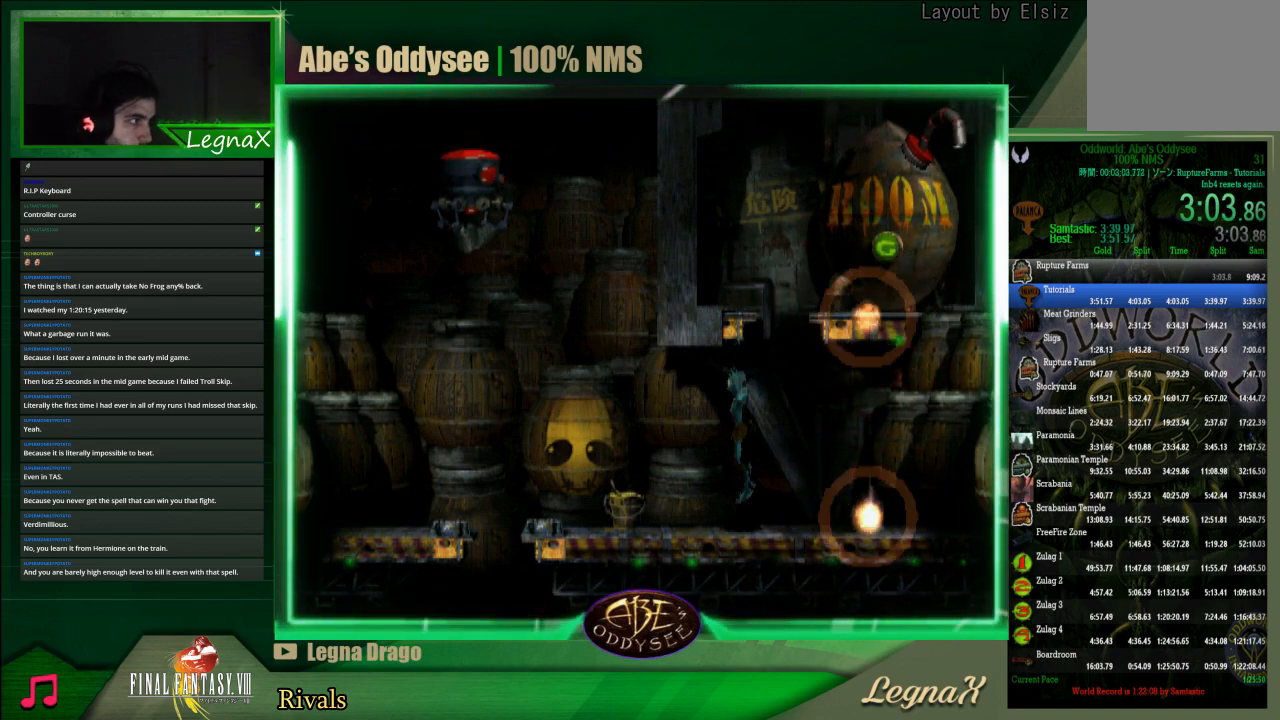
{"buttons": ["TRIANGLE", "R1"], "left_stick": "right", "events": [[33, "R1", "down"], [100, "left_stick", "right"], [200, "TRIANGLE", "down"]]}
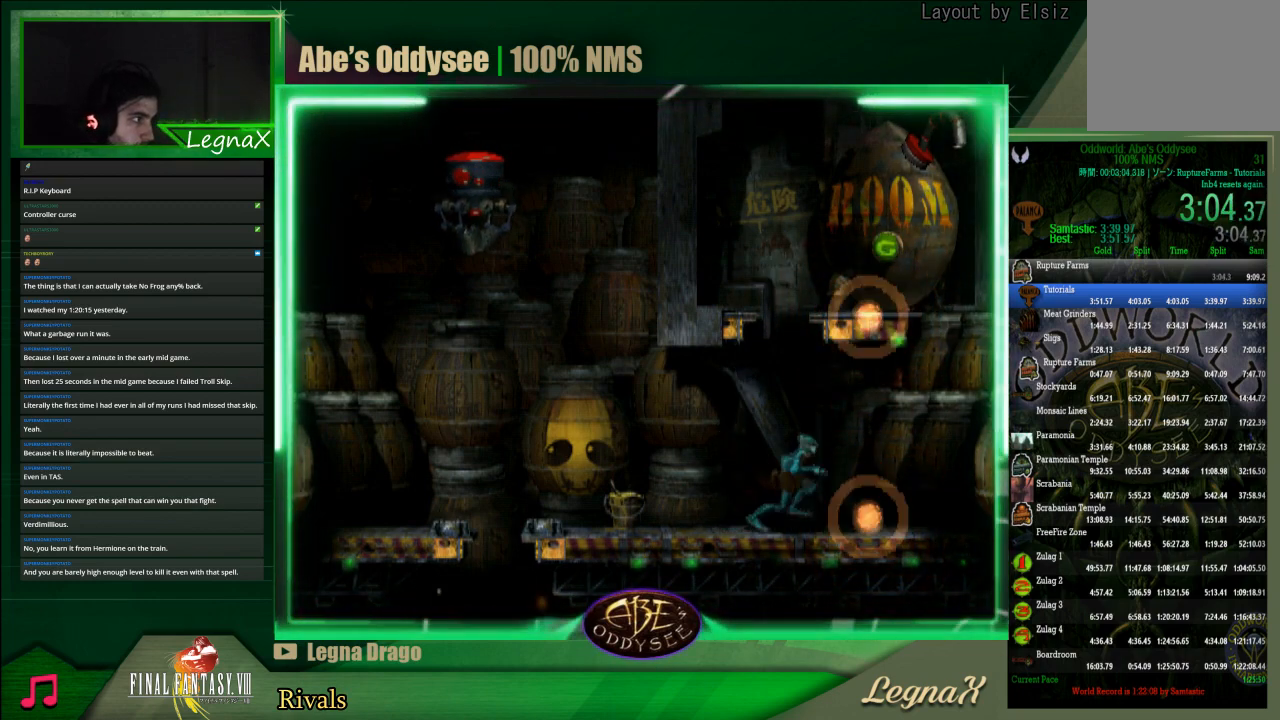
{"buttons": [], "left_stick": "center", "events": [[233, "R1", "up"], [233, "TRIANGLE", "up"], [233, "left_stick", "center"]]}
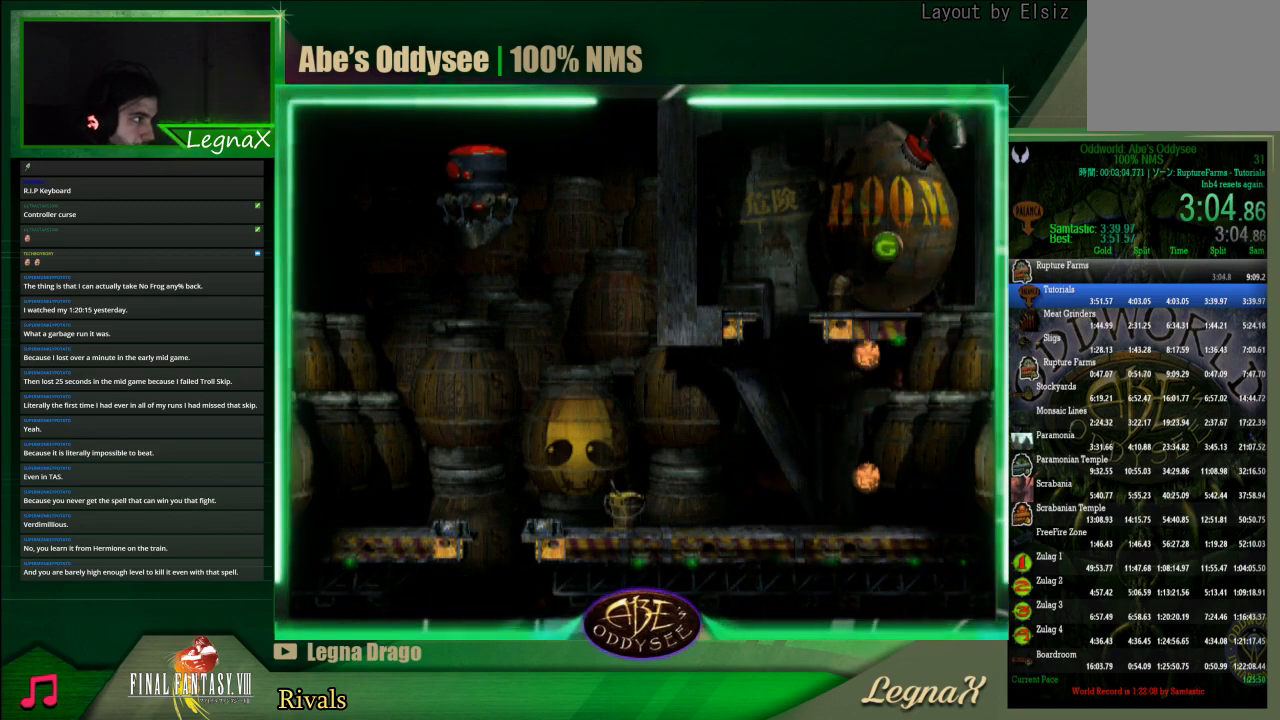
{"buttons": [], "left_stick": "center", "events": []}
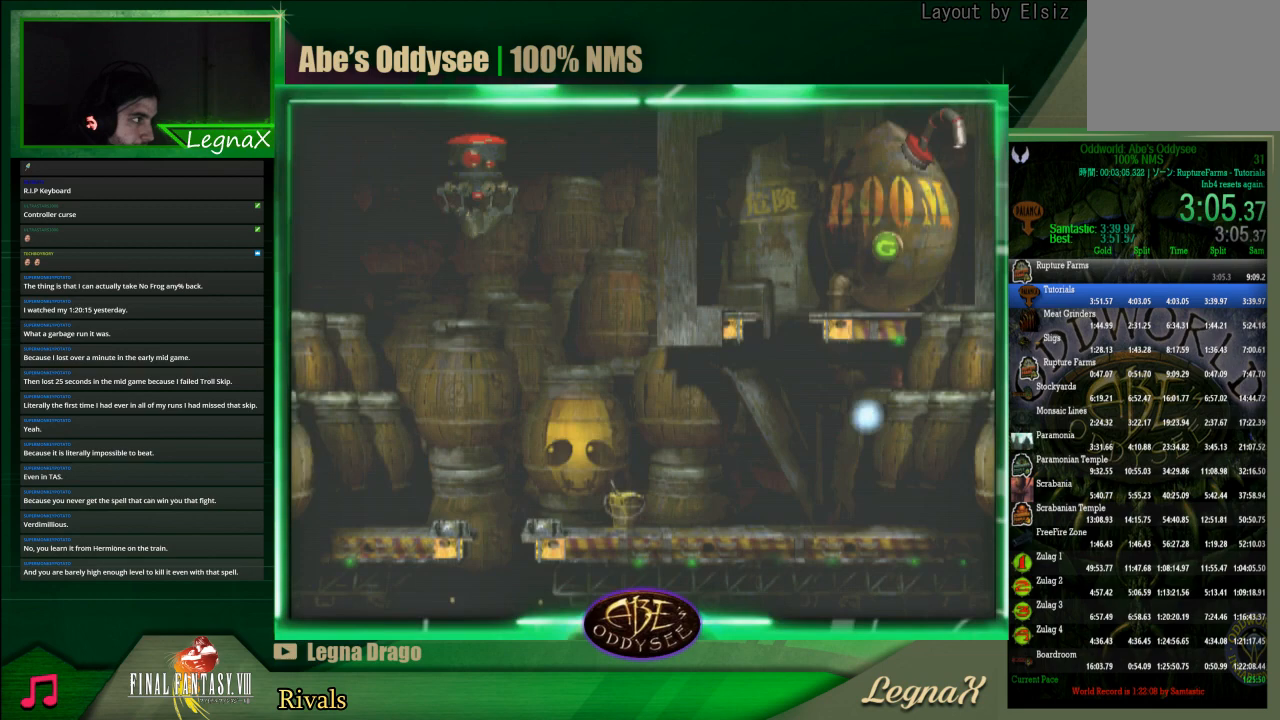
{"buttons": [], "left_stick": "center", "events": []}
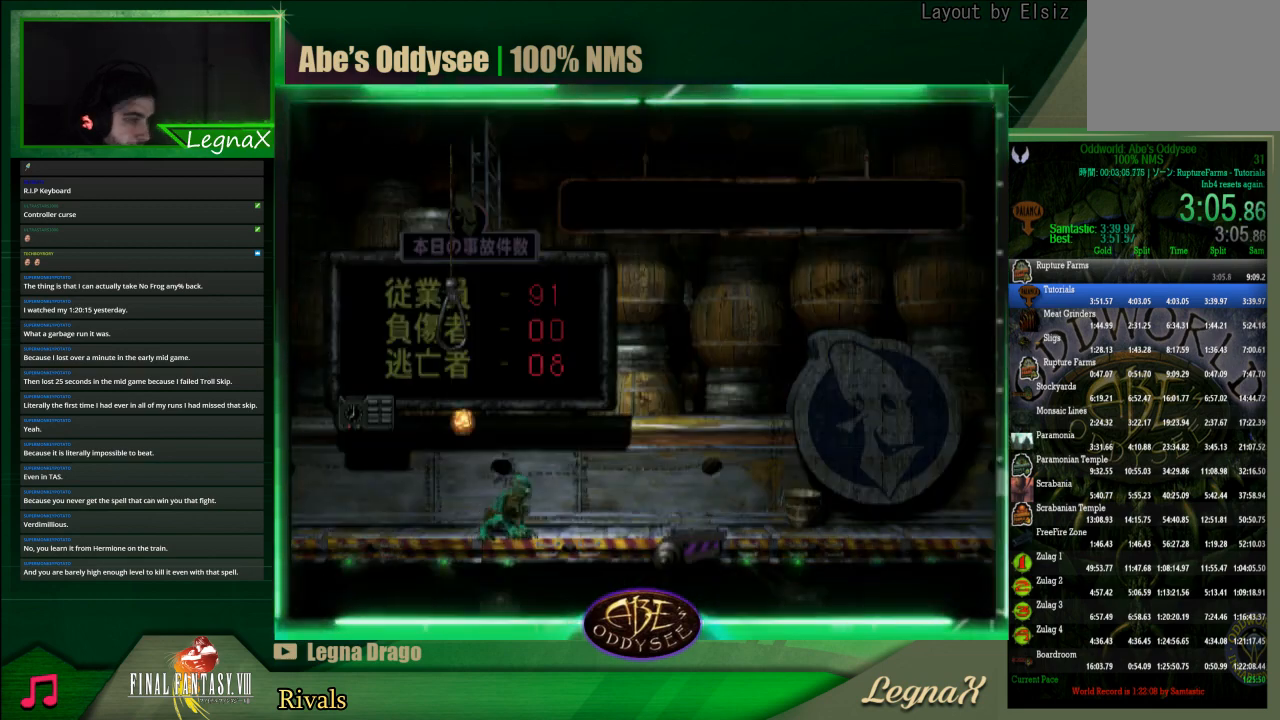
{"buttons": ["L1"], "left_stick": "center", "events": [[433, "L1", "down"]]}
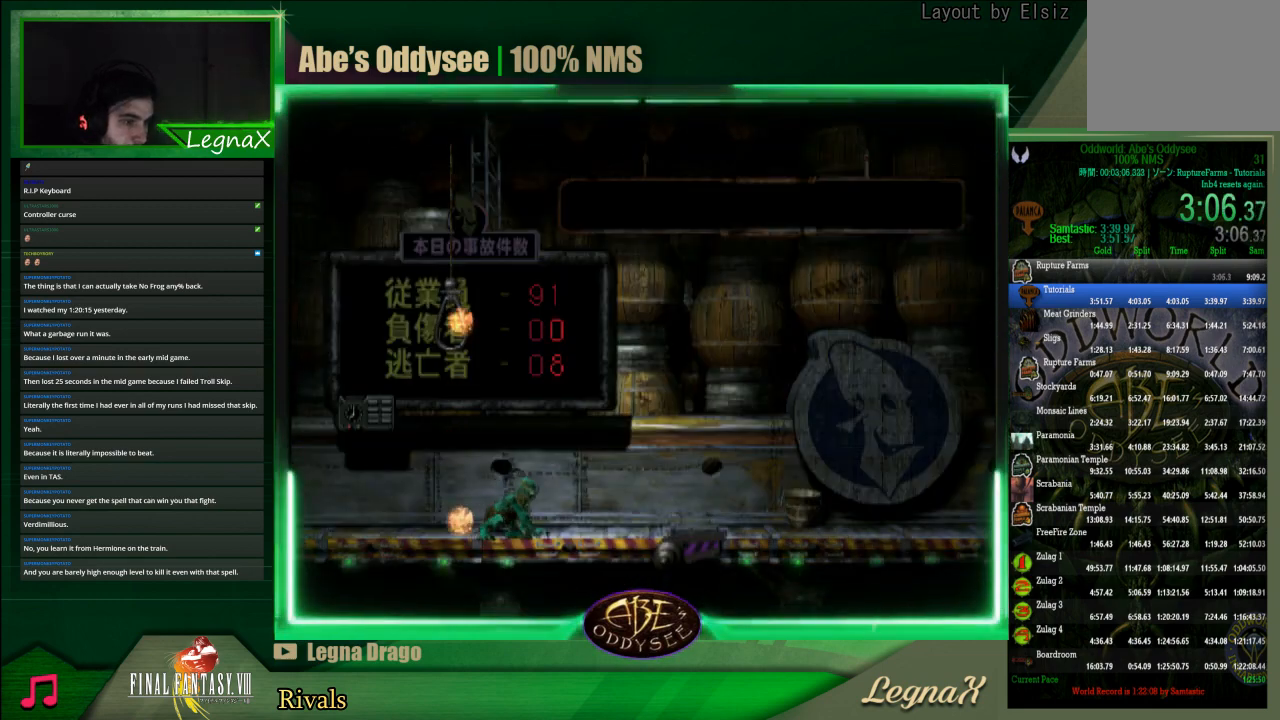
{"buttons": ["L1"], "left_stick": "center", "events": []}
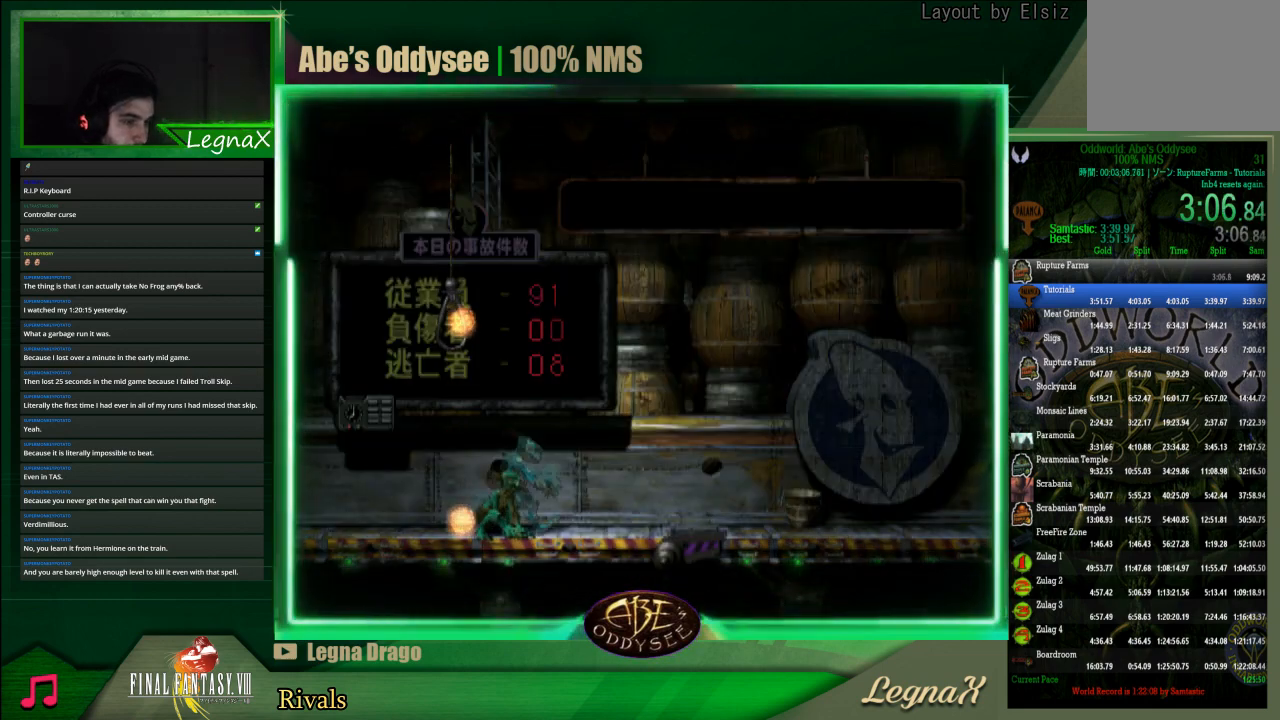
{"buttons": ["TRIANGLE", "L1"], "left_stick": "center", "events": [[367, "TRIANGLE", "down"]]}
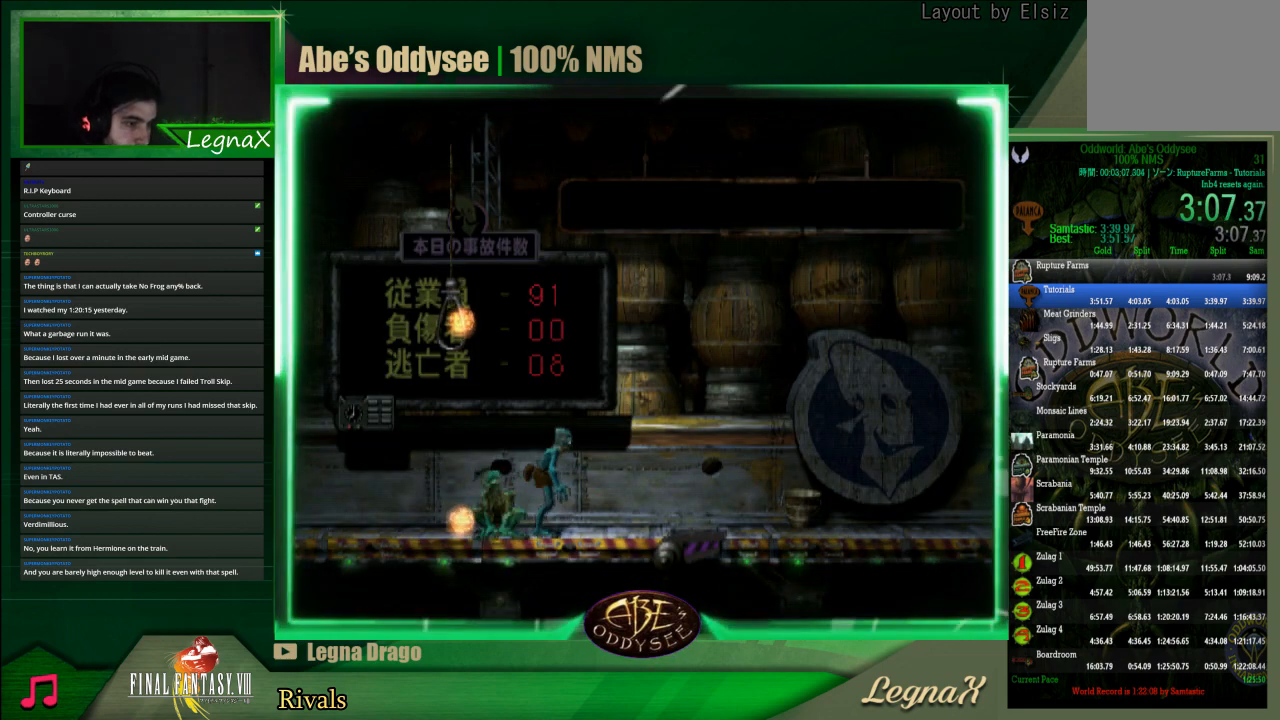
{"buttons": ["CROSS", "R1"], "left_stick": "right", "events": [[133, "L1", "up"], [133, "TRIANGLE", "up"], [200, "R1", "down"], [233, "left_stick", "right"], [267, "CROSS", "down"]]}
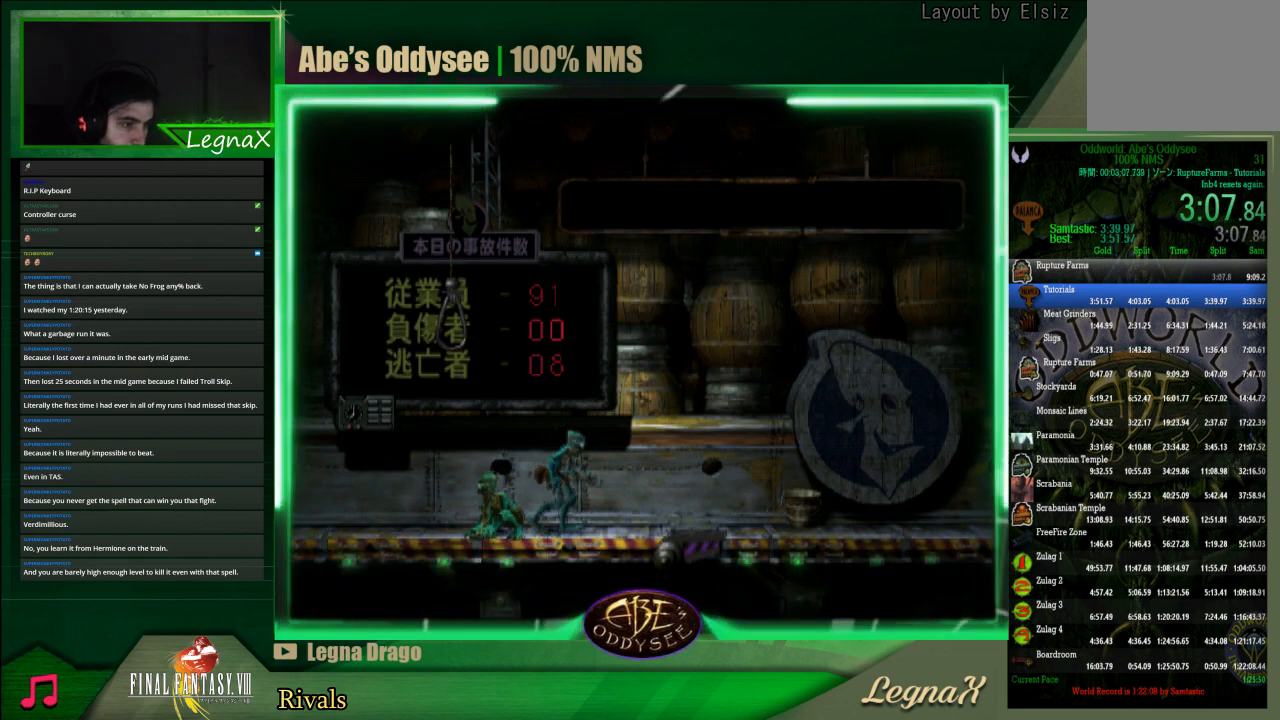
{"buttons": ["CROSS", "R1"], "left_stick": "right", "events": []}